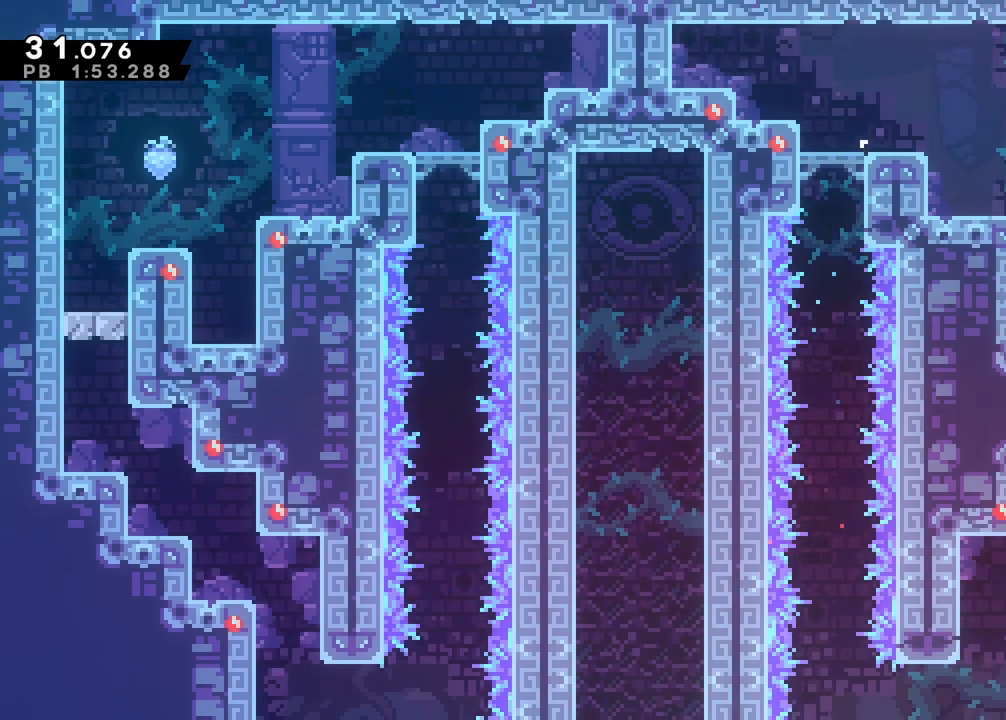
Gameplay with keyboard; each line is a JSON object with the keys held at the frame after it. "events" lists presses ("down") and releases ("up") of "a", "c", "d", "down", "left", "right", "s", "space", "up", "x" and "z" between this image and that frame as [ms after this image, input, new state], when the widget could be followed in between. No other keys are recorded. Mouse input is not recorded.
{"keys": ["c", "down"], "events": [[50, "left", "down"], [50, "x", "down"], [183, "x", "up"], [233, "c", "down"], [283, "left", "up"]]}
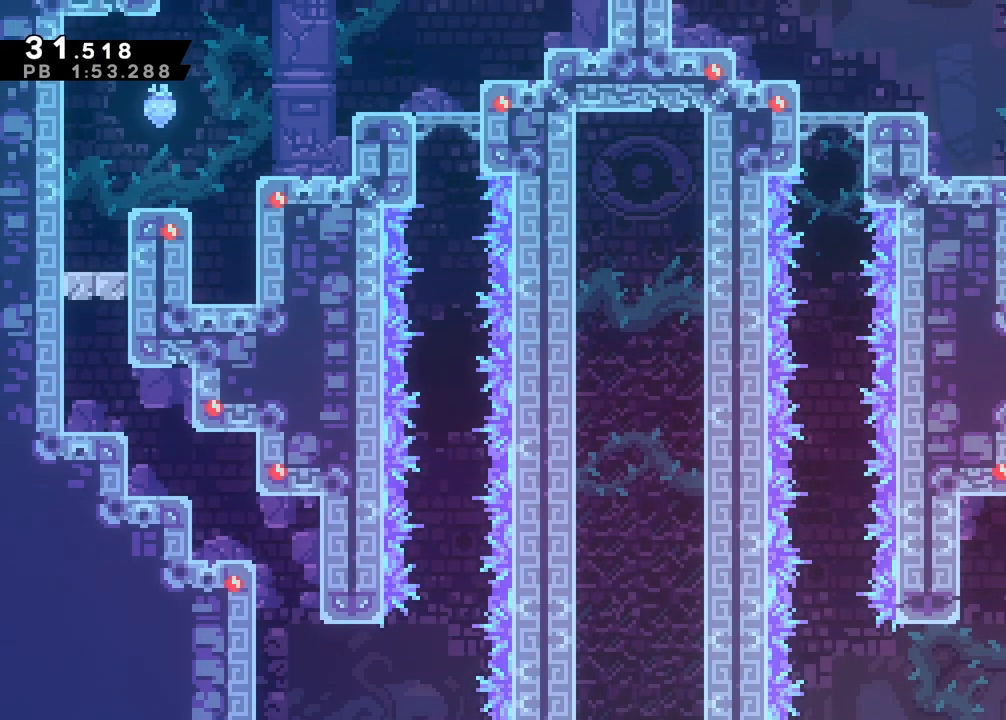
{"keys": ["down", "left"], "events": [[17, "c", "up"], [17, "x", "down"], [150, "x", "up"], [250, "left", "down"], [250, "s", "down"], [383, "s", "up"]]}
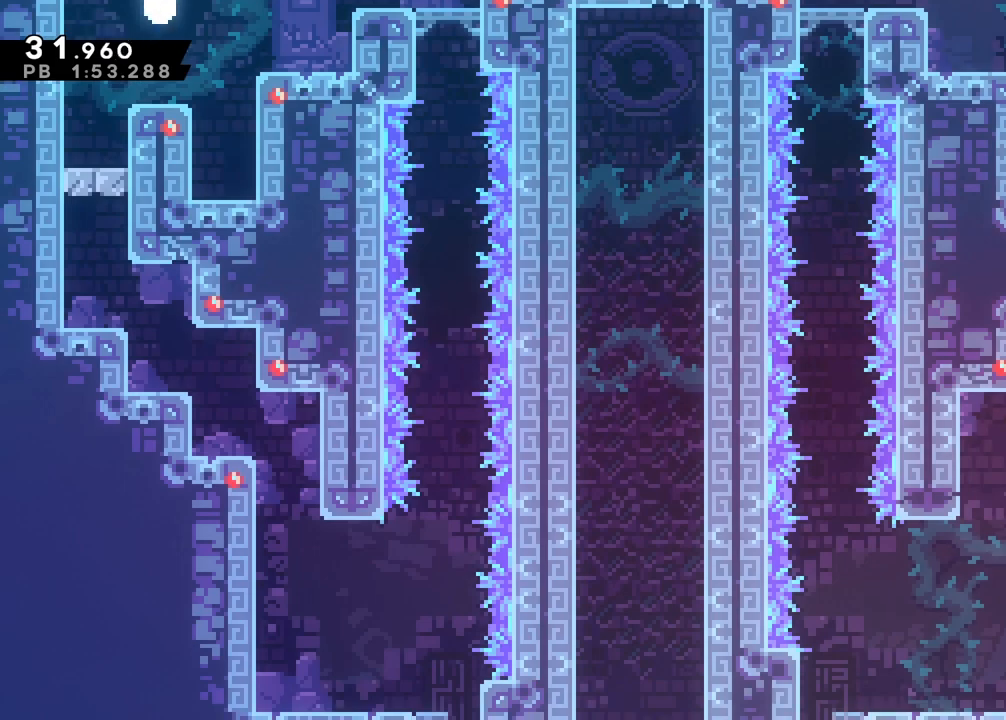
{"keys": ["down", "left", "s"], "events": [[267, "s", "down"], [400, "s", "up"], [500, "s", "down"]]}
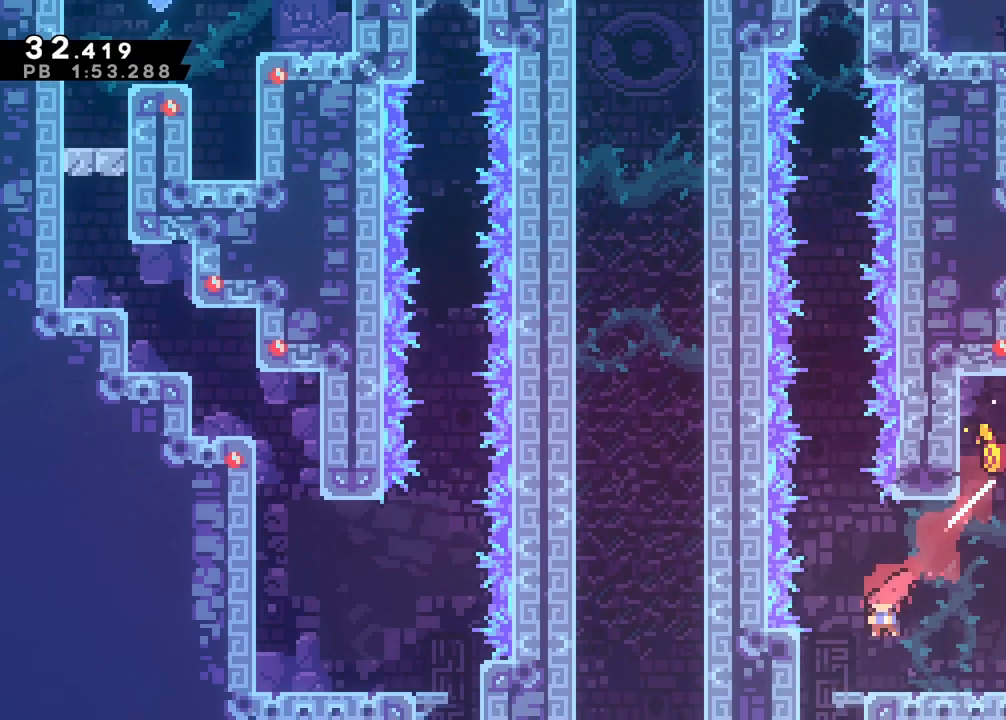
{"keys": ["down"], "events": [[133, "s", "up"], [317, "left", "up"]]}
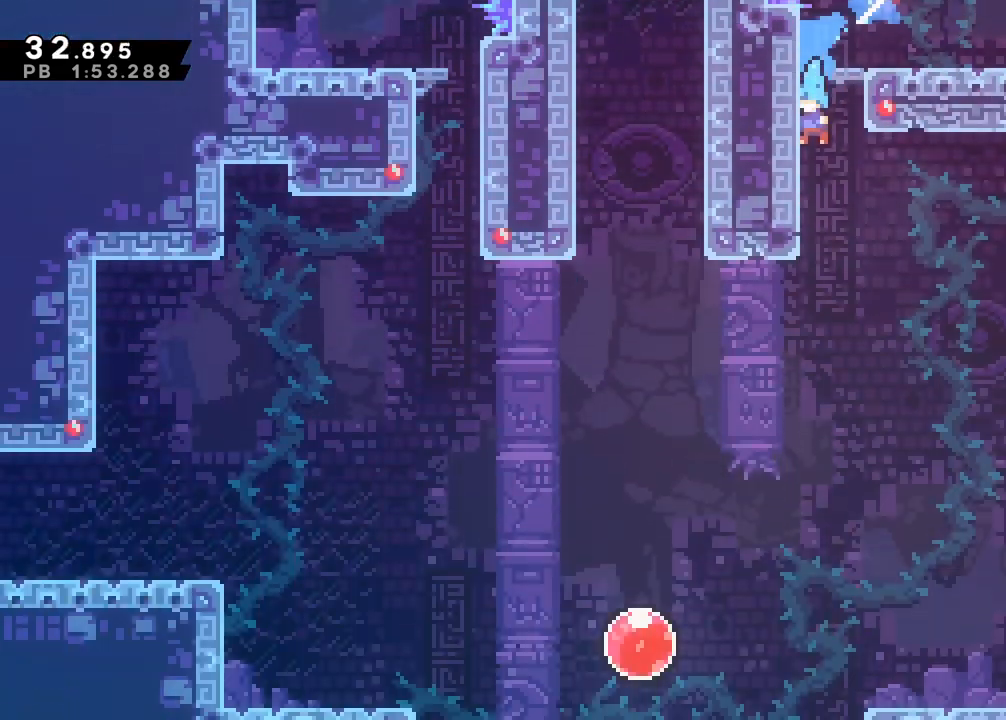
{"keys": ["down", "right", "x"], "events": [[17, "right", "down"], [483, "x", "down"]]}
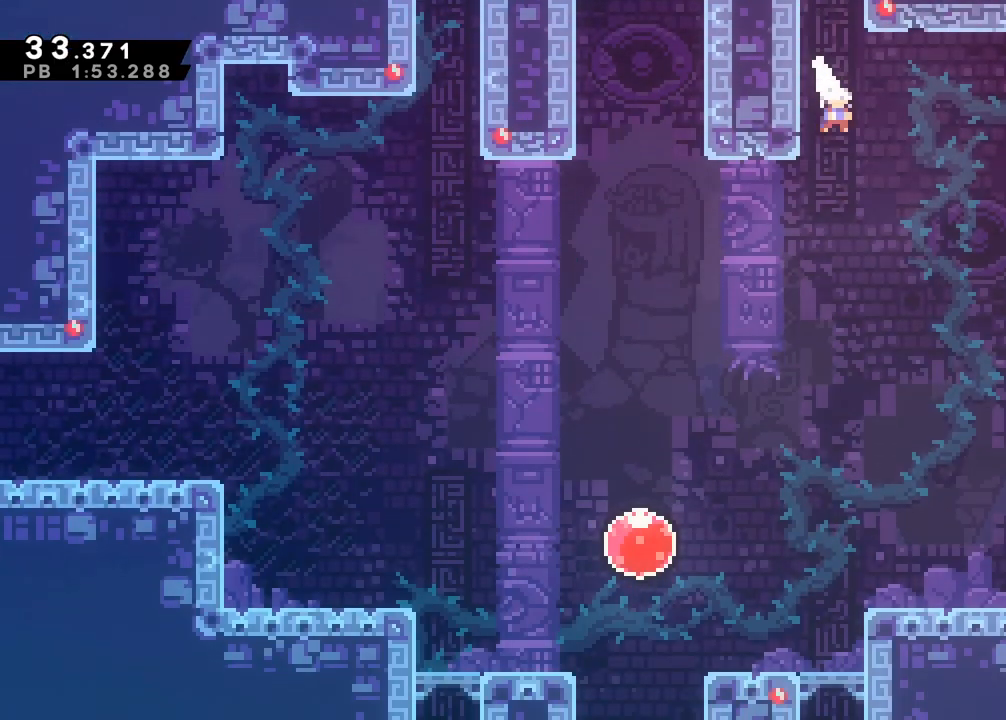
{"keys": ["down", "right", "x"], "events": [[67, "x", "up"], [433, "x", "down"]]}
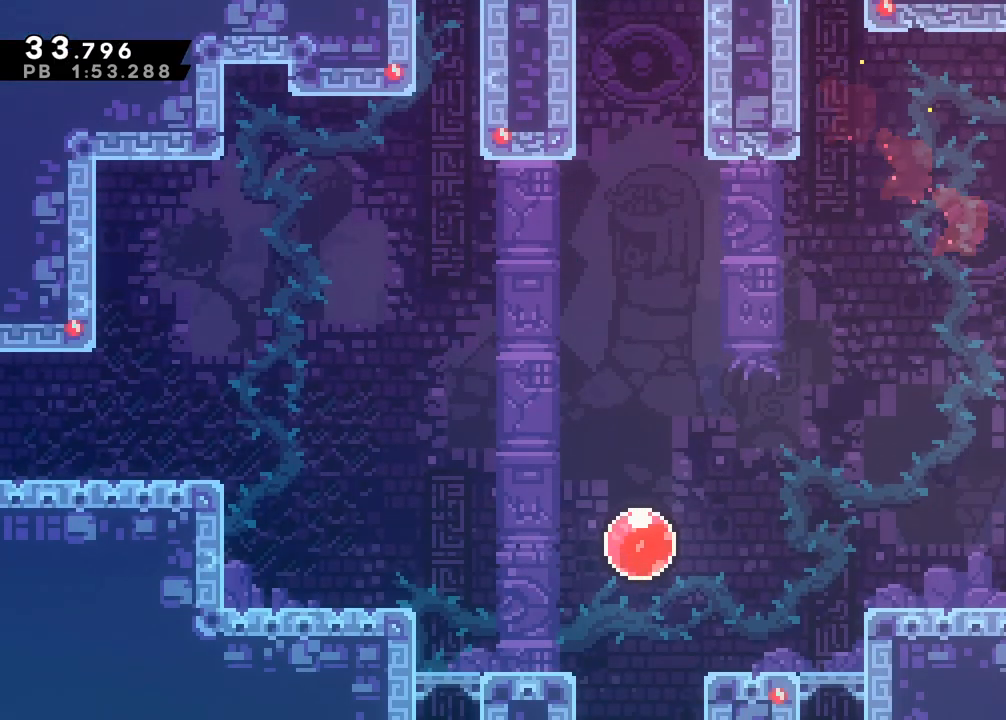
{"keys": ["left"], "events": [[50, "left", "down"], [50, "right", "up"], [50, "x", "up"], [67, "c", "down"], [83, "down", "up"], [233, "c", "up"]]}
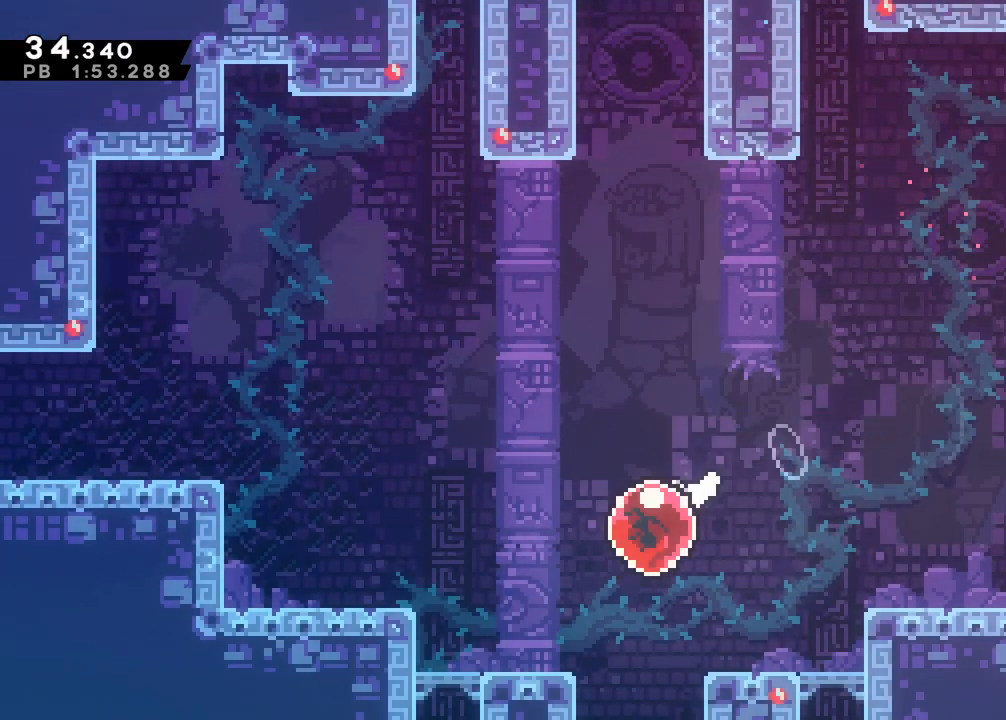
{"keys": ["up"], "events": [[17, "up", "down"], [50, "x", "down"], [200, "x", "up"], [250, "left", "up"]]}
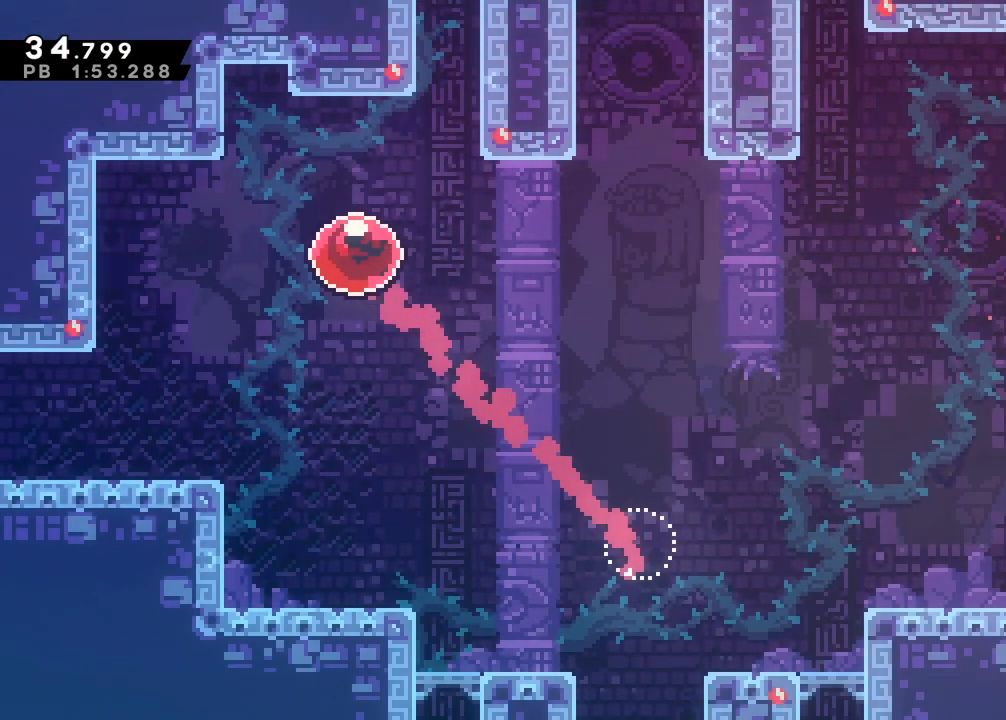
{"keys": ["up"], "events": [[67, "right", "down"], [67, "x", "down"], [267, "right", "up"], [267, "x", "up"], [317, "x", "down"], [500, "x", "up"]]}
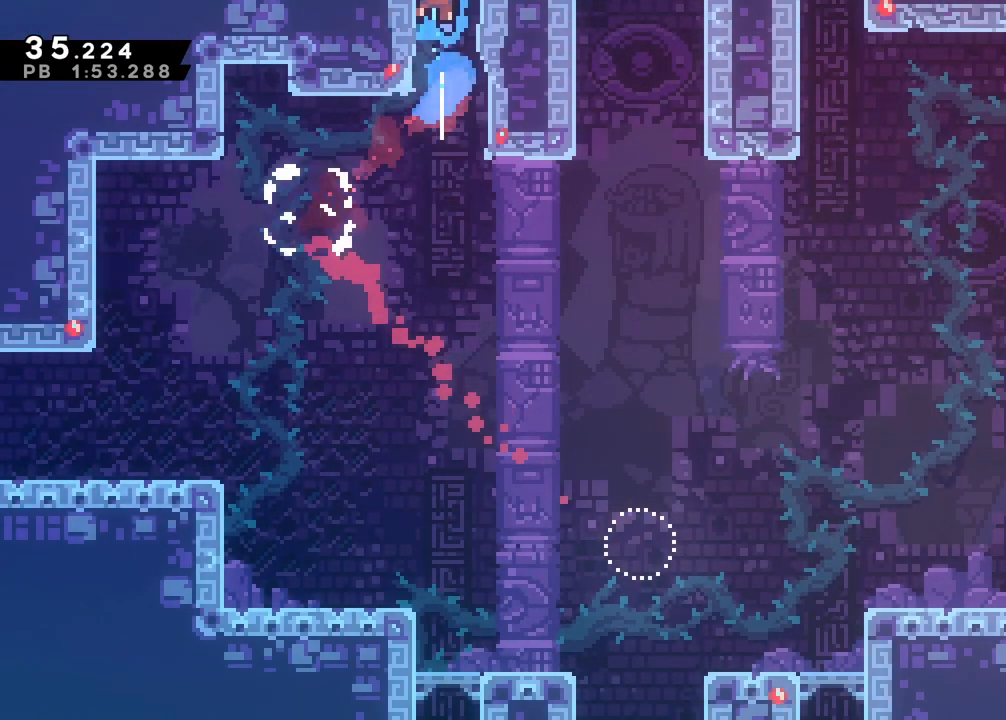
{"keys": [], "events": [[50, "up", "up"]]}
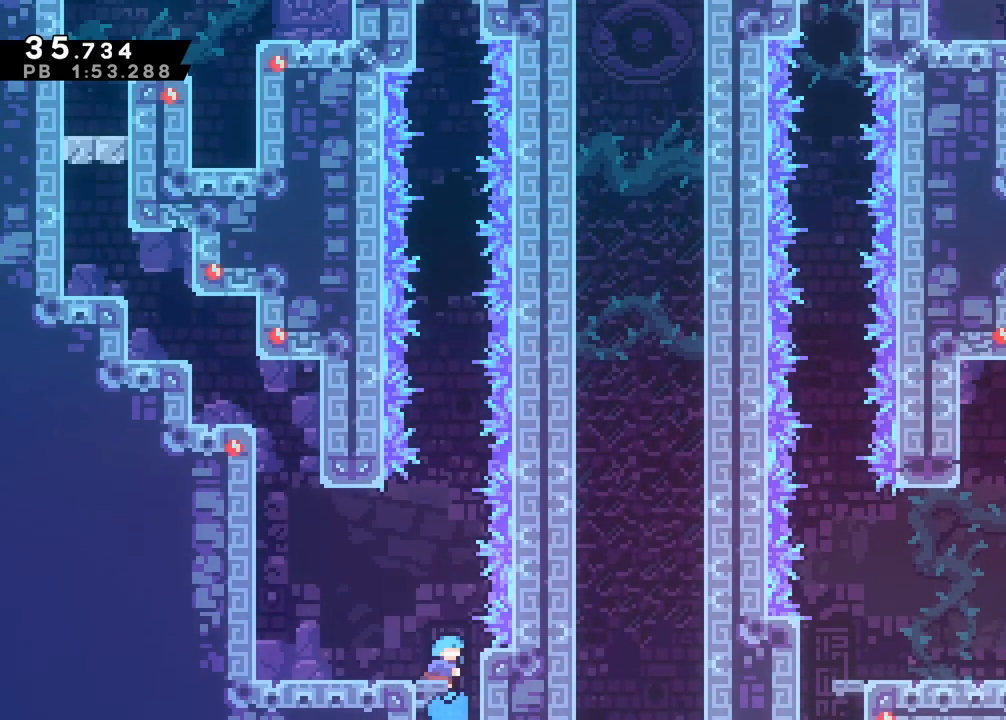
{"keys": ["c"], "events": [[150, "c", "down"], [150, "left", "down"], [250, "left", "up"]]}
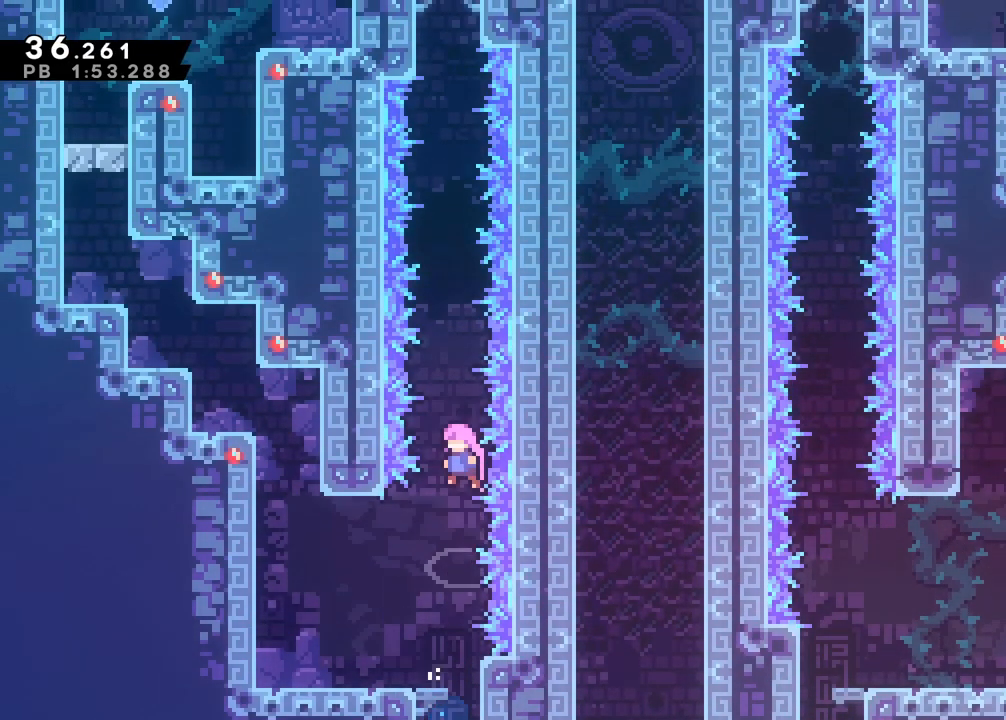
{"keys": ["up", "x"], "events": [[33, "up", "down"], [83, "c", "up"], [117, "x", "down"], [300, "x", "up"], [450, "x", "down"]]}
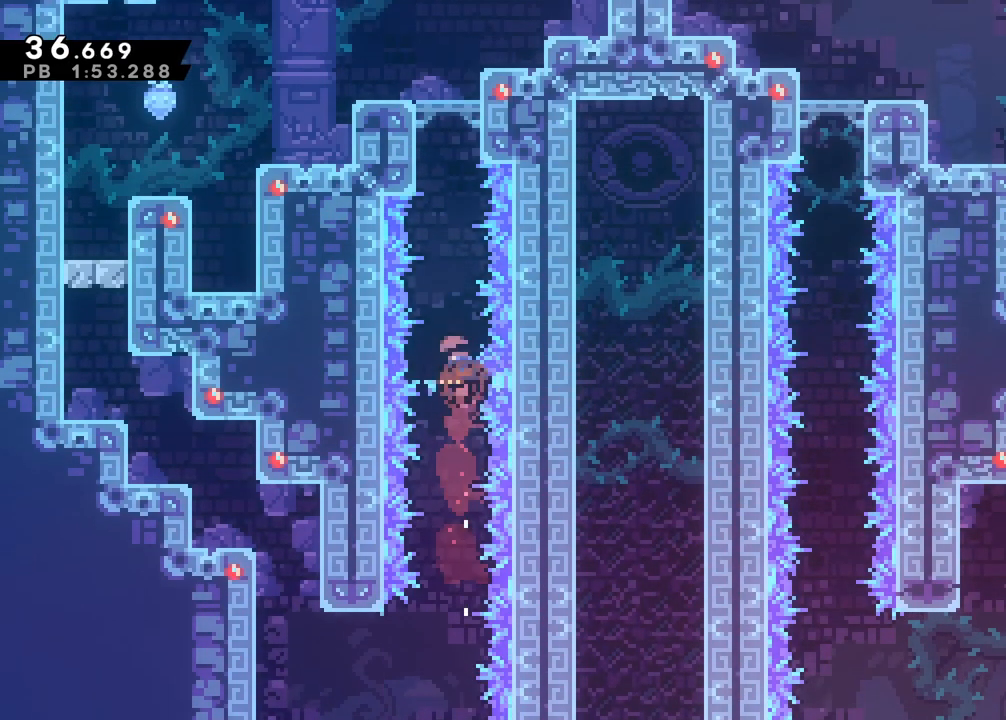
{"keys": ["c", "left", "up", "z"], "events": [[83, "z", "down"], [183, "left", "down"], [183, "x", "up"], [367, "c", "down"]]}
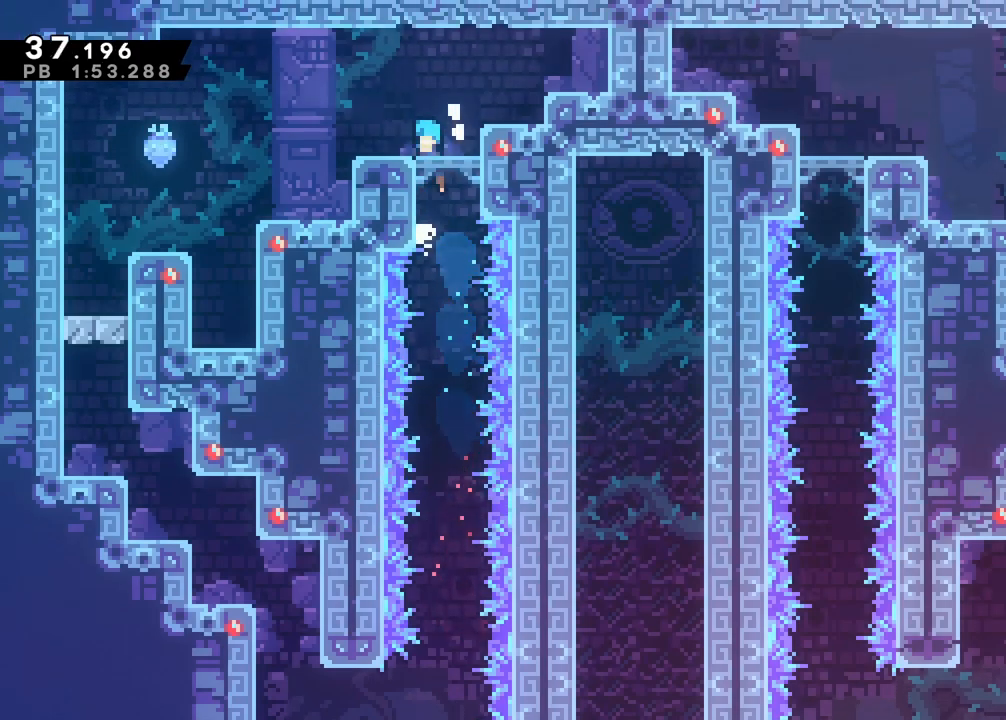
{"keys": ["down", "left"]}
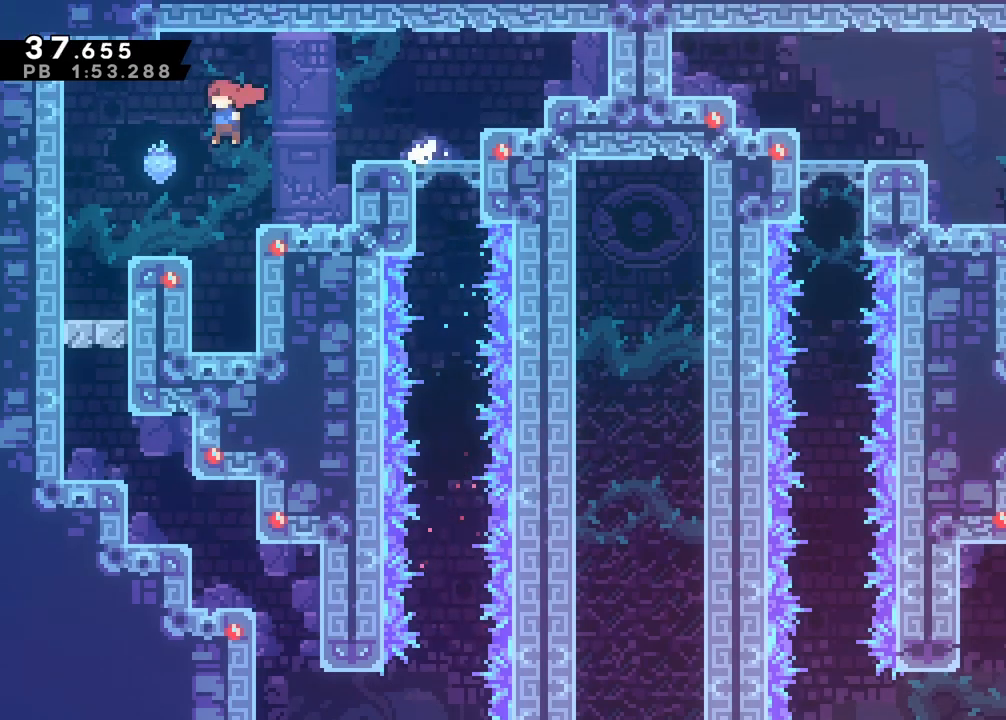
{"keys": ["c", "down"]}
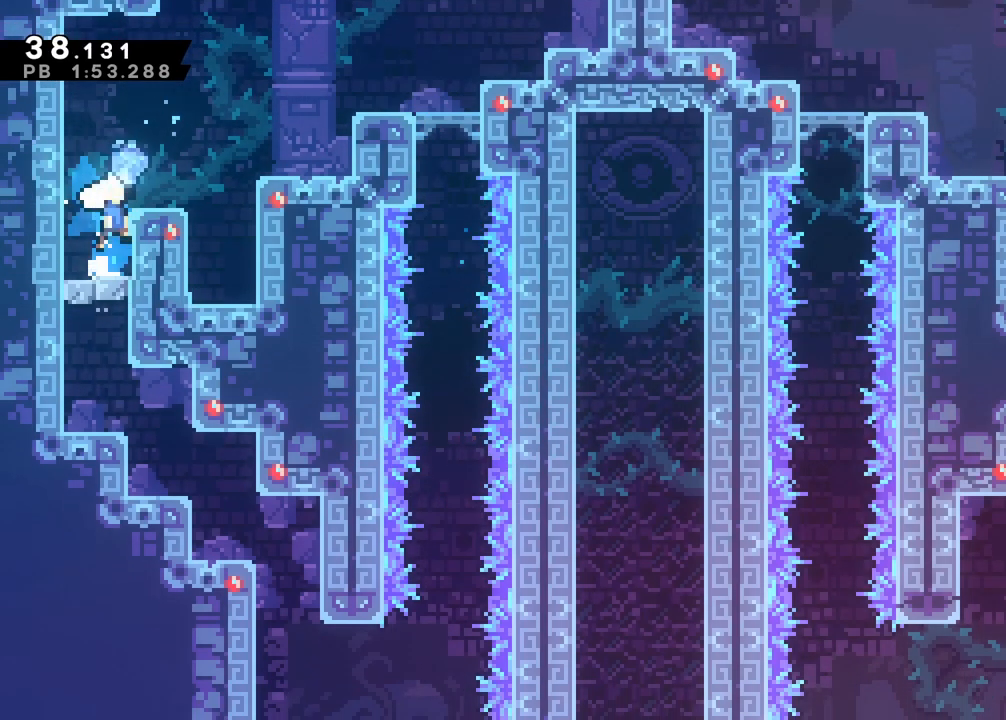
{"keys": ["down", "right", "s"], "events": [[233, "c", "up"], [233, "x", "down"], [367, "x", "up"], [467, "right", "down"], [467, "s", "down"]]}
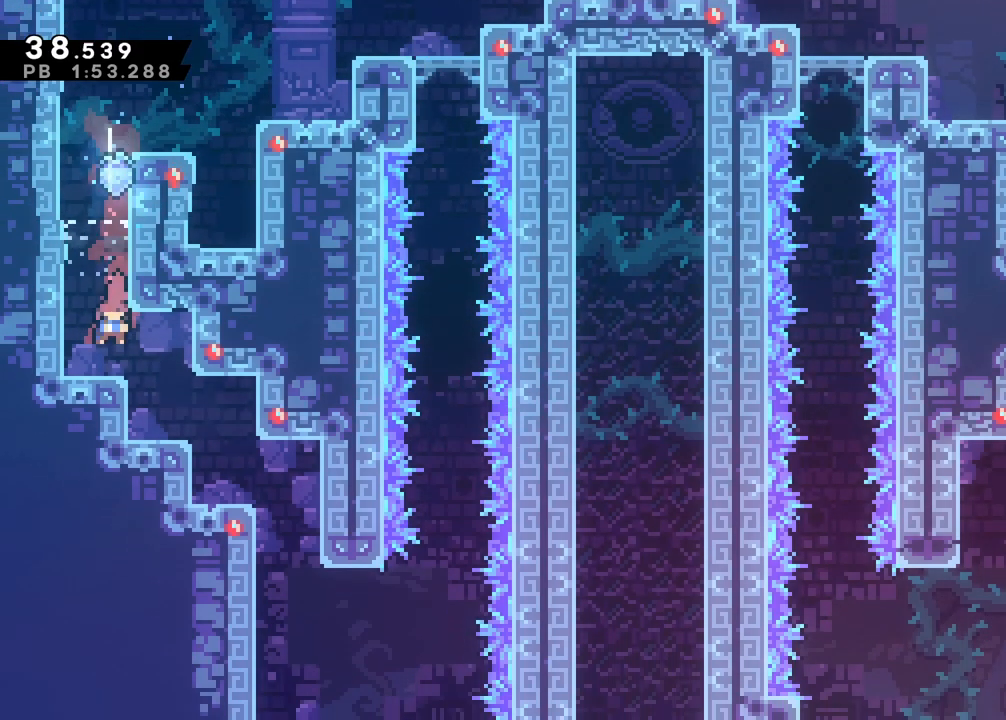
{"keys": ["down", "right"], "events": [[100, "s", "up"]]}
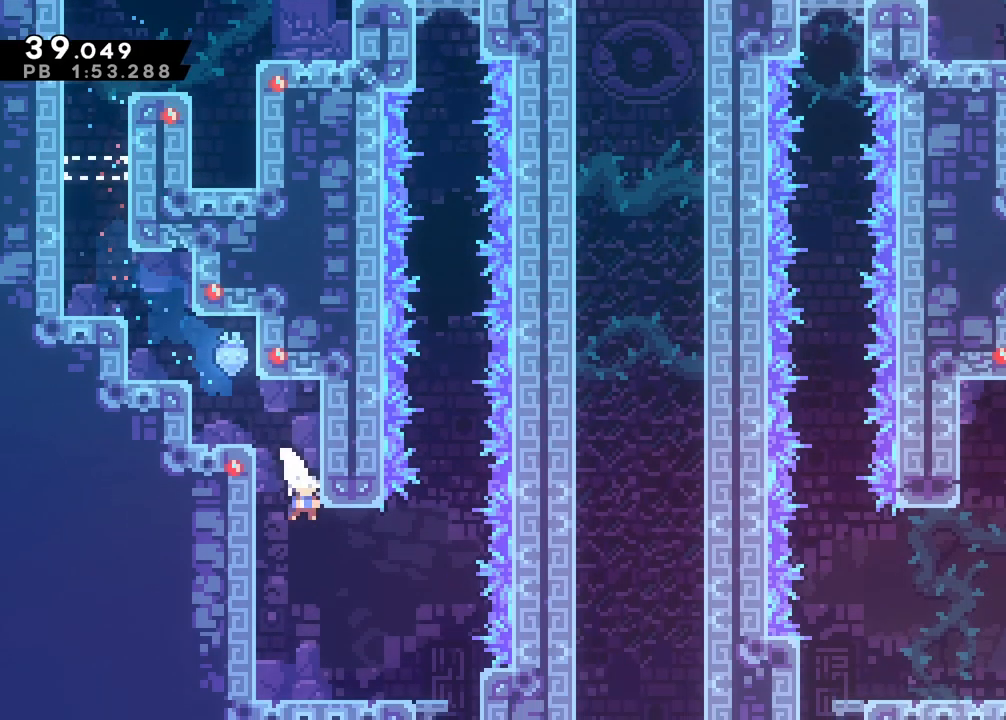
{"keys": ["down"], "events": [[67, "s", "down"], [117, "s", "up"], [217, "s", "down"], [350, "s", "up"], [500, "right", "up"]]}
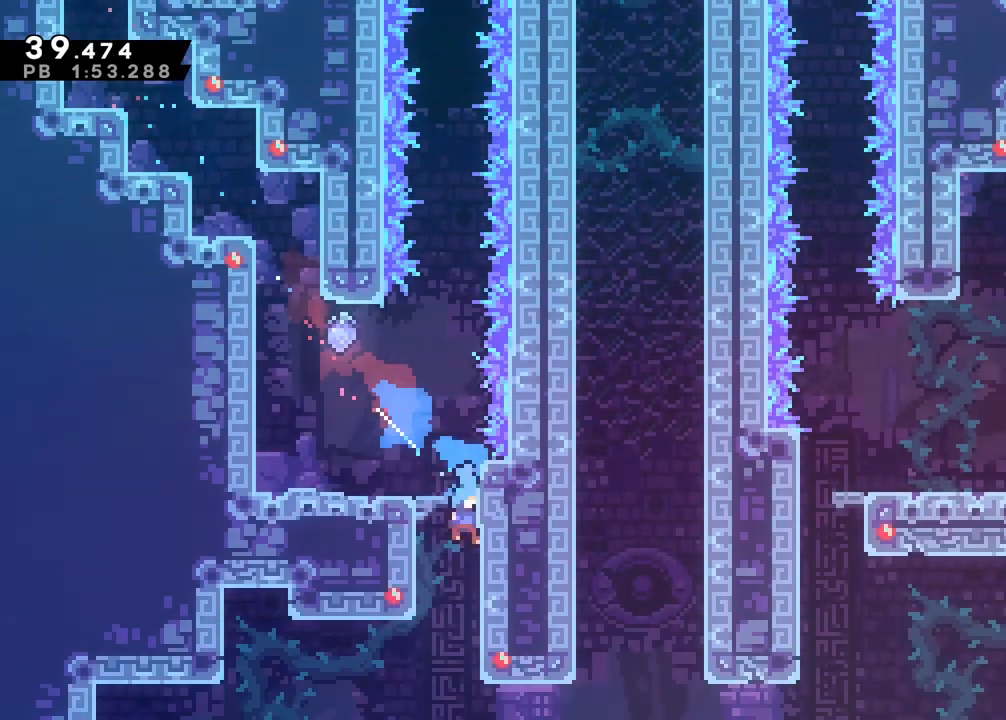
{"keys": ["down", "right"], "events": [[283, "right", "down"]]}
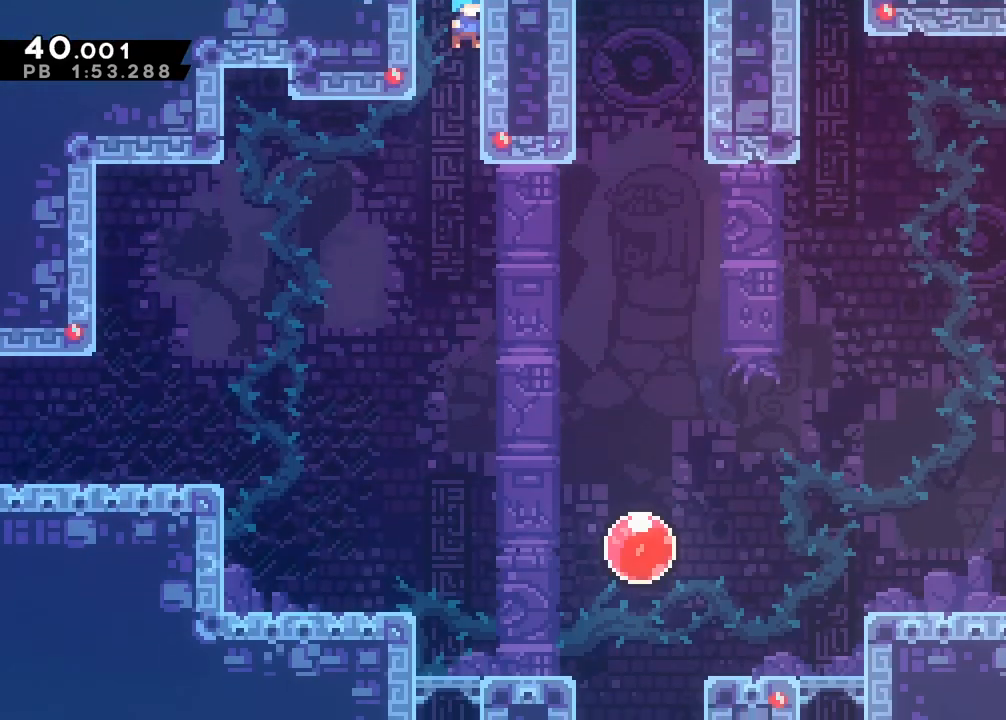
{"keys": ["down", "right"], "events": []}
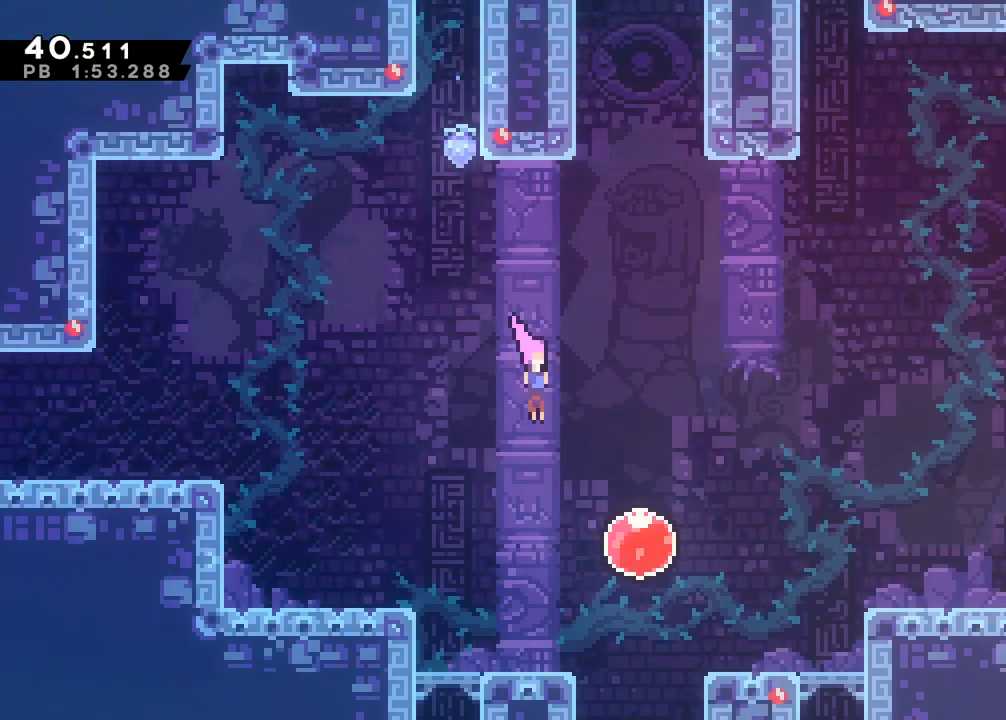
{"keys": ["right"], "events": [[117, "x", "down"], [217, "down", "up"], [217, "x", "up"], [300, "x", "down"], [500, "x", "up"]]}
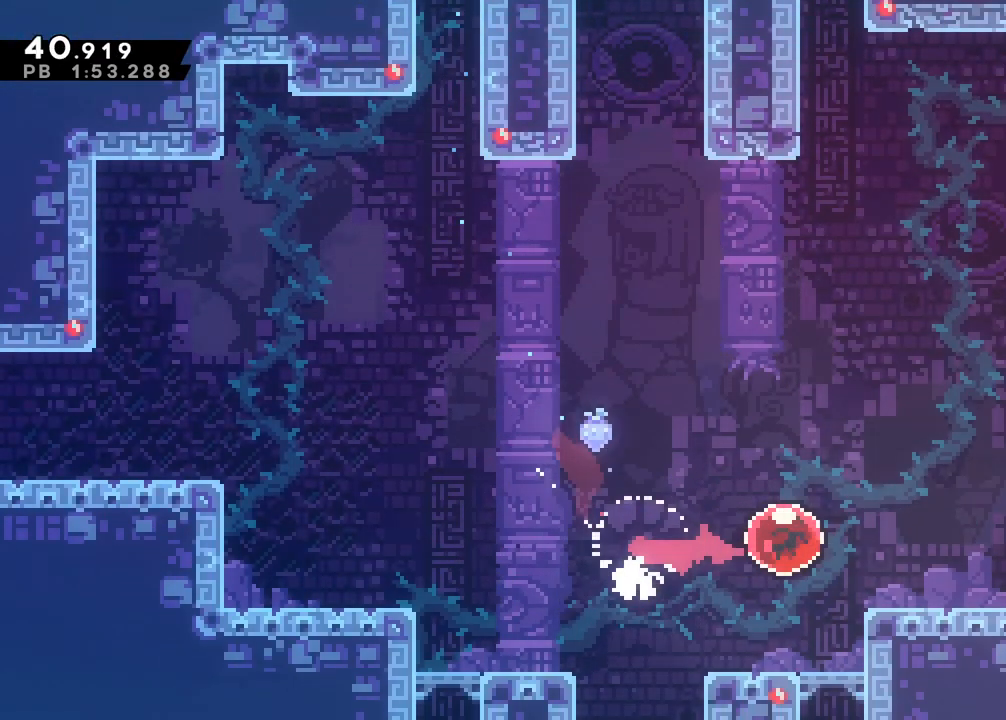
{"keys": ["down", "right"], "events": [[83, "up", "down"], [83, "x", "down"], [233, "up", "up"], [233, "x", "up"], [333, "down", "down"], [333, "x", "down"], [467, "x", "up"]]}
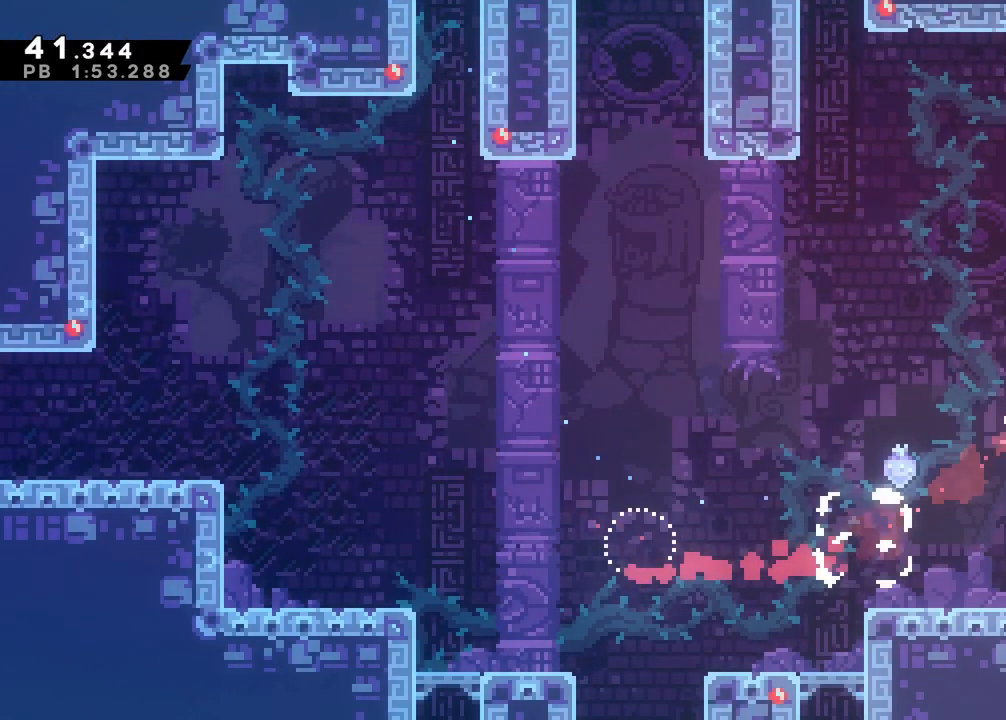
{"keys": ["right"], "events": [[67, "c", "down"], [67, "x", "down"], [300, "c", "up"], [300, "x", "up"], [433, "down", "up"]]}
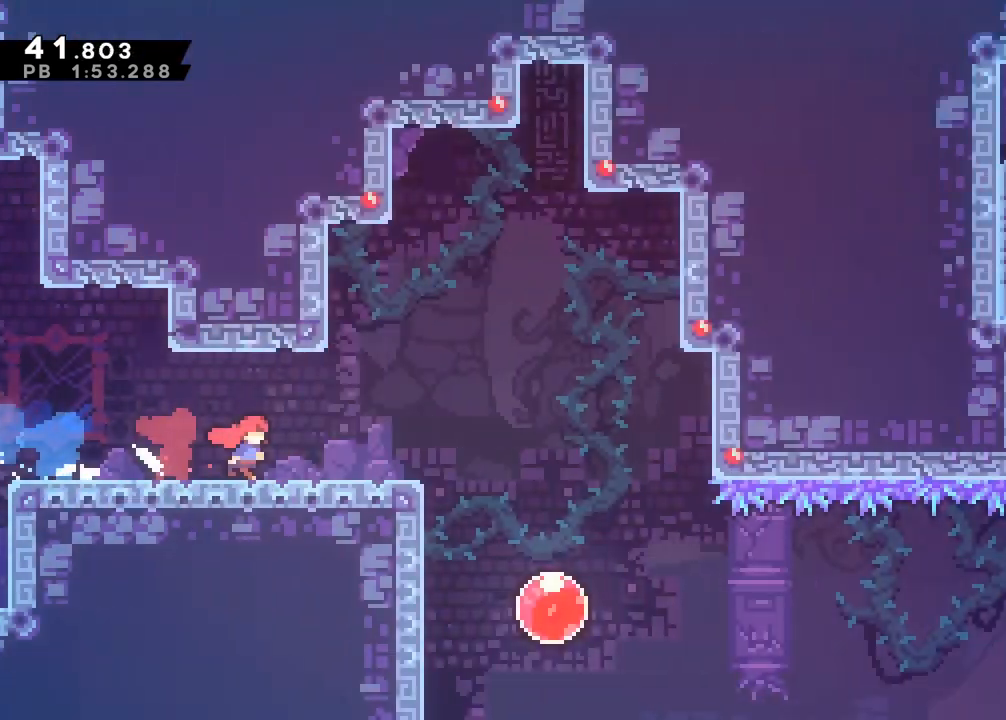
{"keys": ["right"], "events": []}
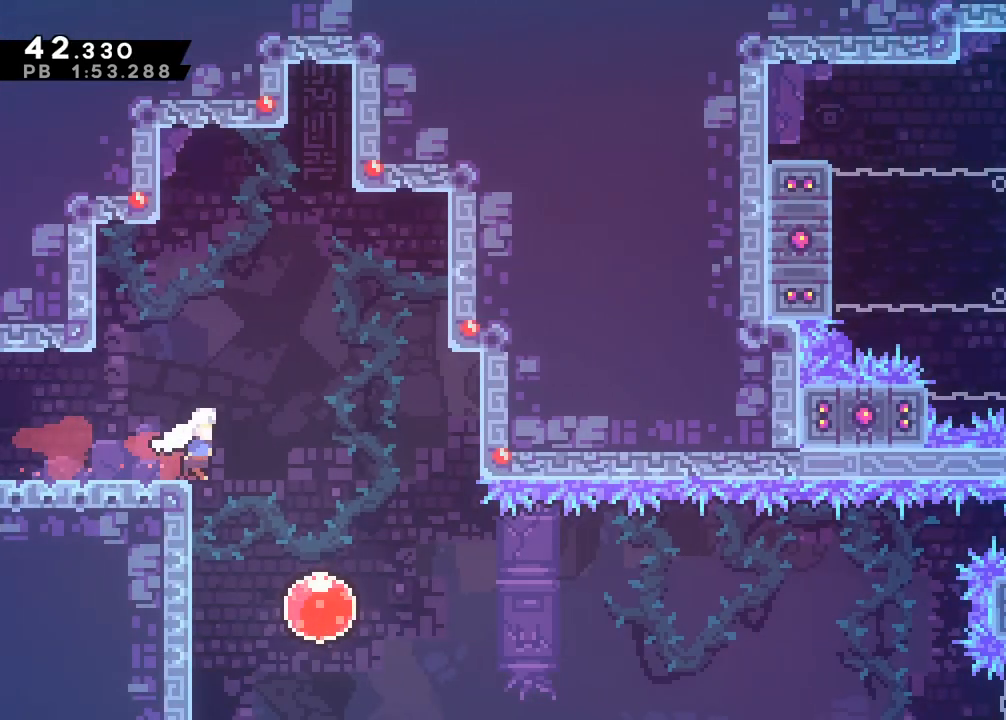
{"keys": ["up"], "events": [[50, "down", "down"], [183, "right", "up"], [283, "down", "up"], [317, "up", "down"], [317, "x", "down"], [467, "x", "up"]]}
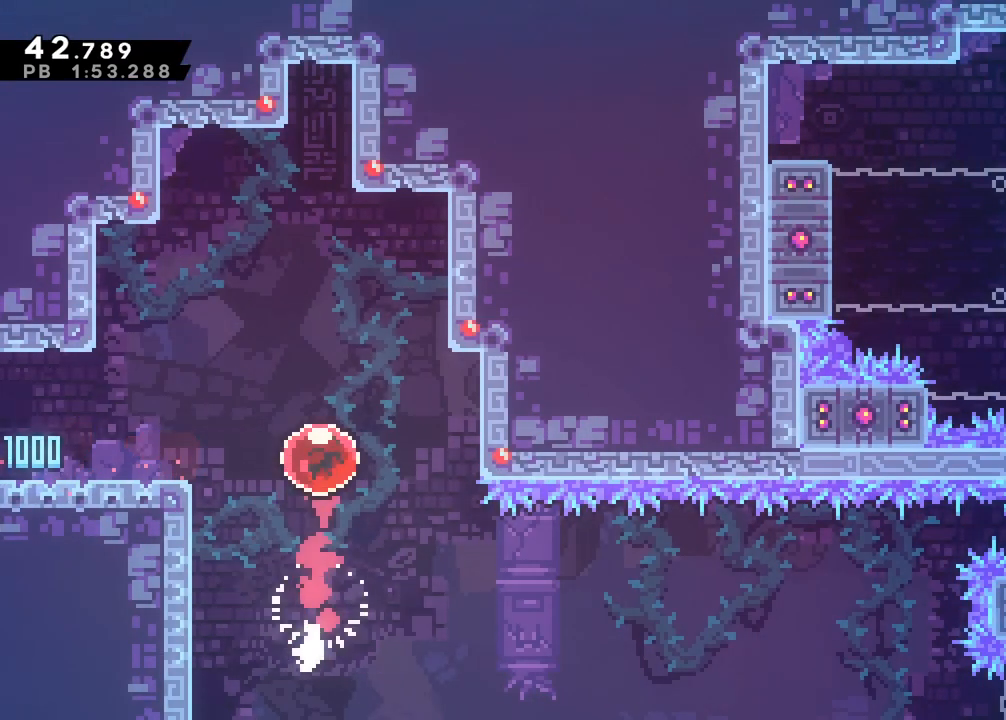
{"keys": [], "events": [[300, "up", "up"]]}
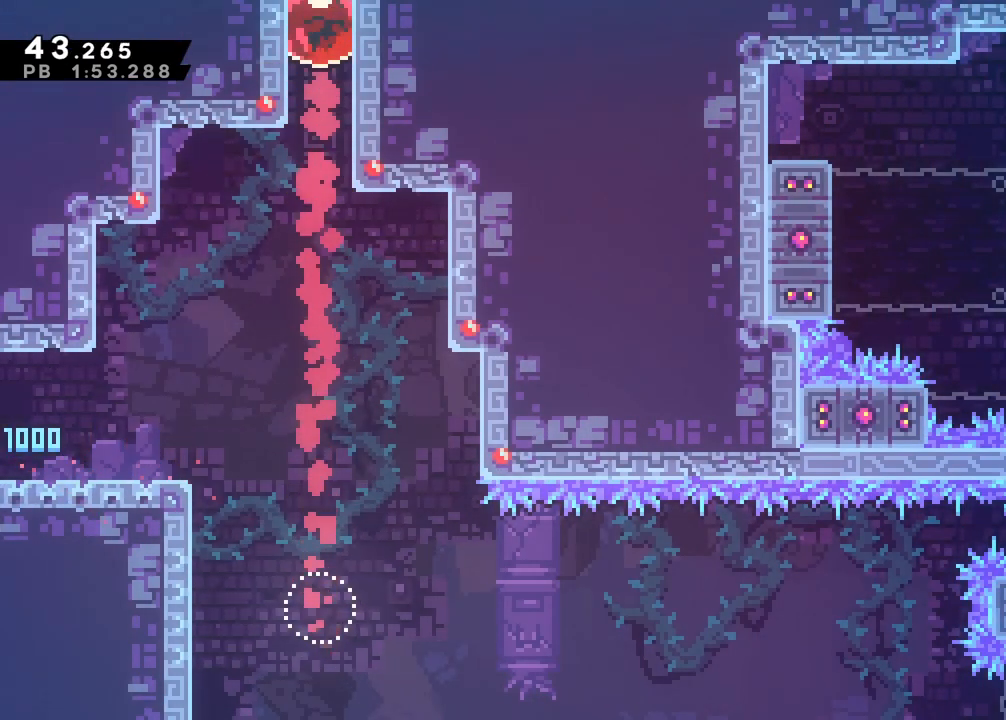
{"keys": [], "events": []}